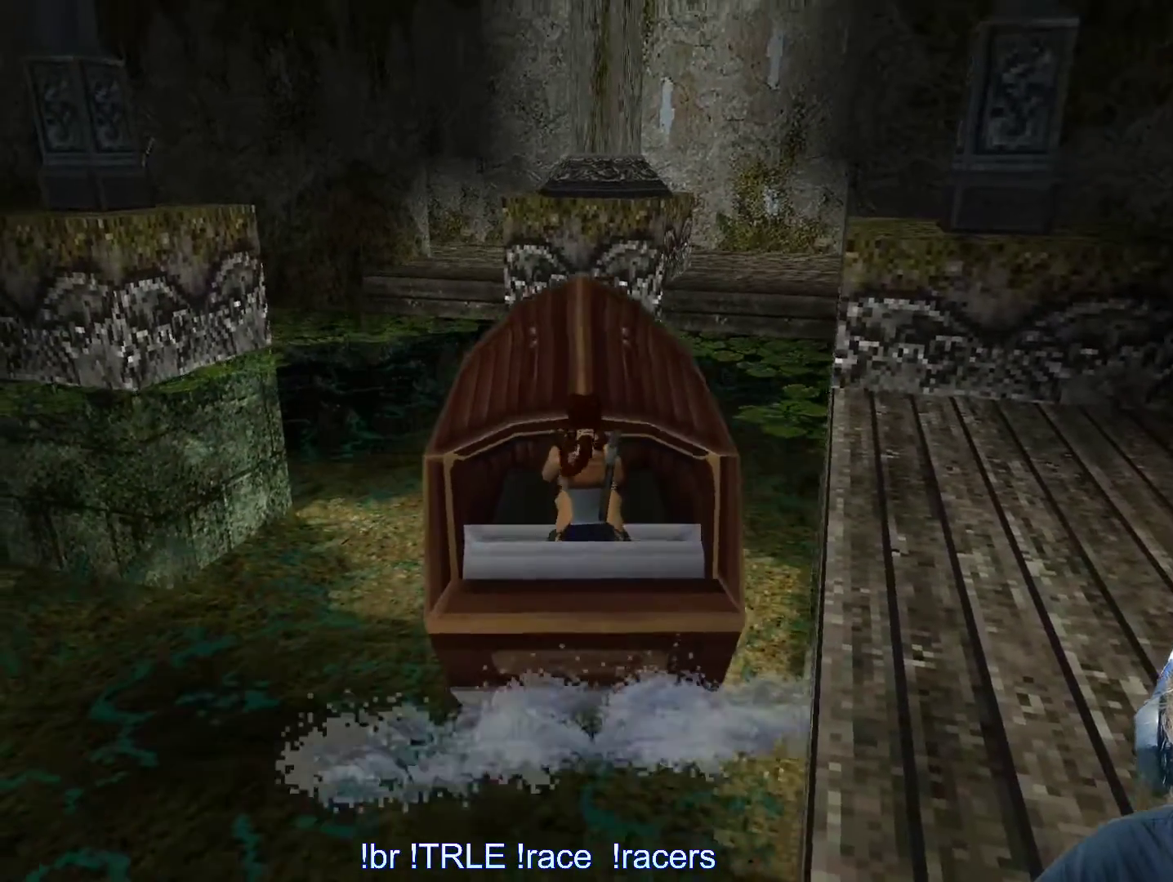
Gameplay with keyboard; each line is a JSON object with the keys held at the frame after it. "events" lists presses ("down") and releases ("up") of "0", "1", "2", "3", "4", "5", "6", "7", "8", "9", "alt", "ctrl_l", "ctrl_r", "dash", "down", "duck", "escape", "f2", "f3", "flare", "left", "load", "look", "return", "right", "roll", "save", "shift_l", "shift_r", "space", "stepl", "stepr" and "up" between this image and that frame as [ms after this image, input, new state], when the widget could be followed in between. No other keys are recorded. Mouse input is not recorded. Key names are as the overlay labels them; some are game actions (e.g. jump) rather than physical keys.
{"keys": [], "events": []}
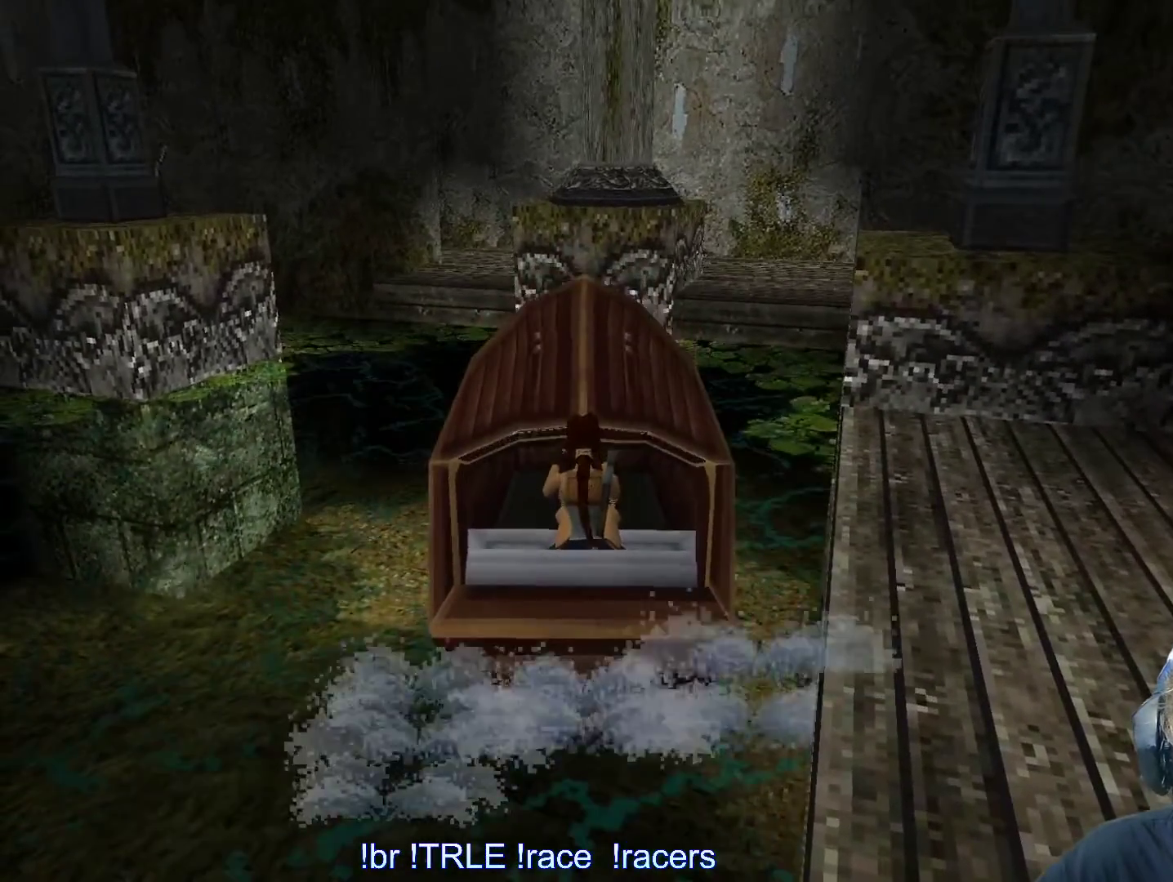
{"keys": ["alt", "right"], "events": [[50, "alt", "down"], [233, "right", "down"]]}
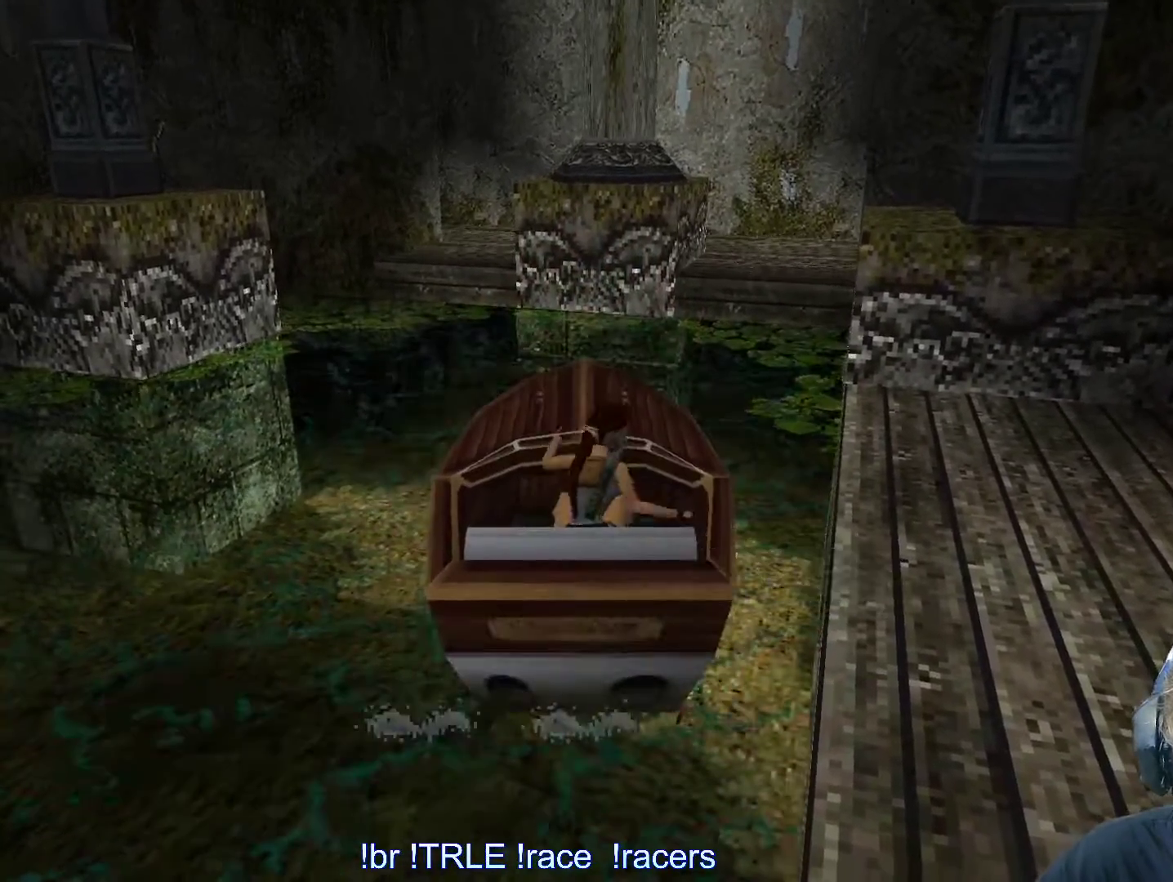
{"keys": [], "events": [[350, "right", "up"], [483, "alt", "up"]]}
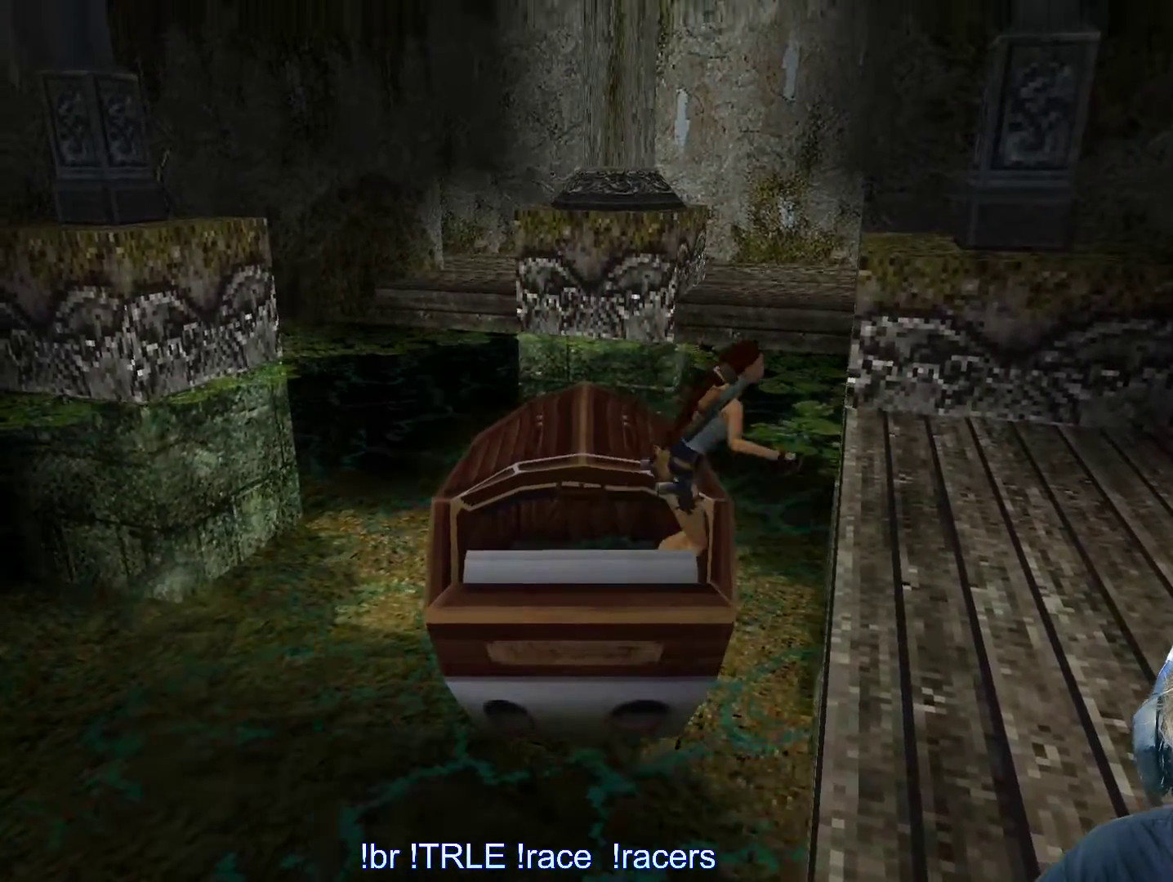
{"keys": ["up"]}
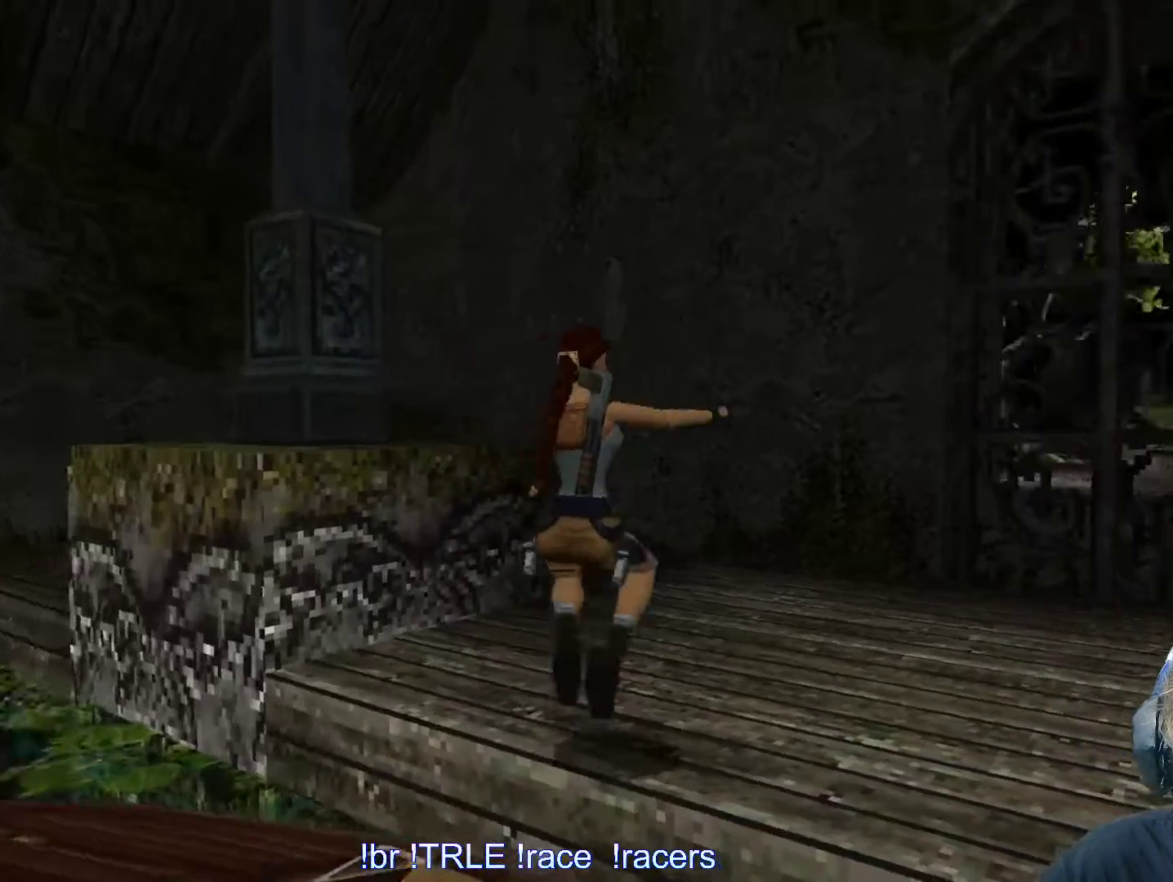
{"keys": ["left", "up"]}
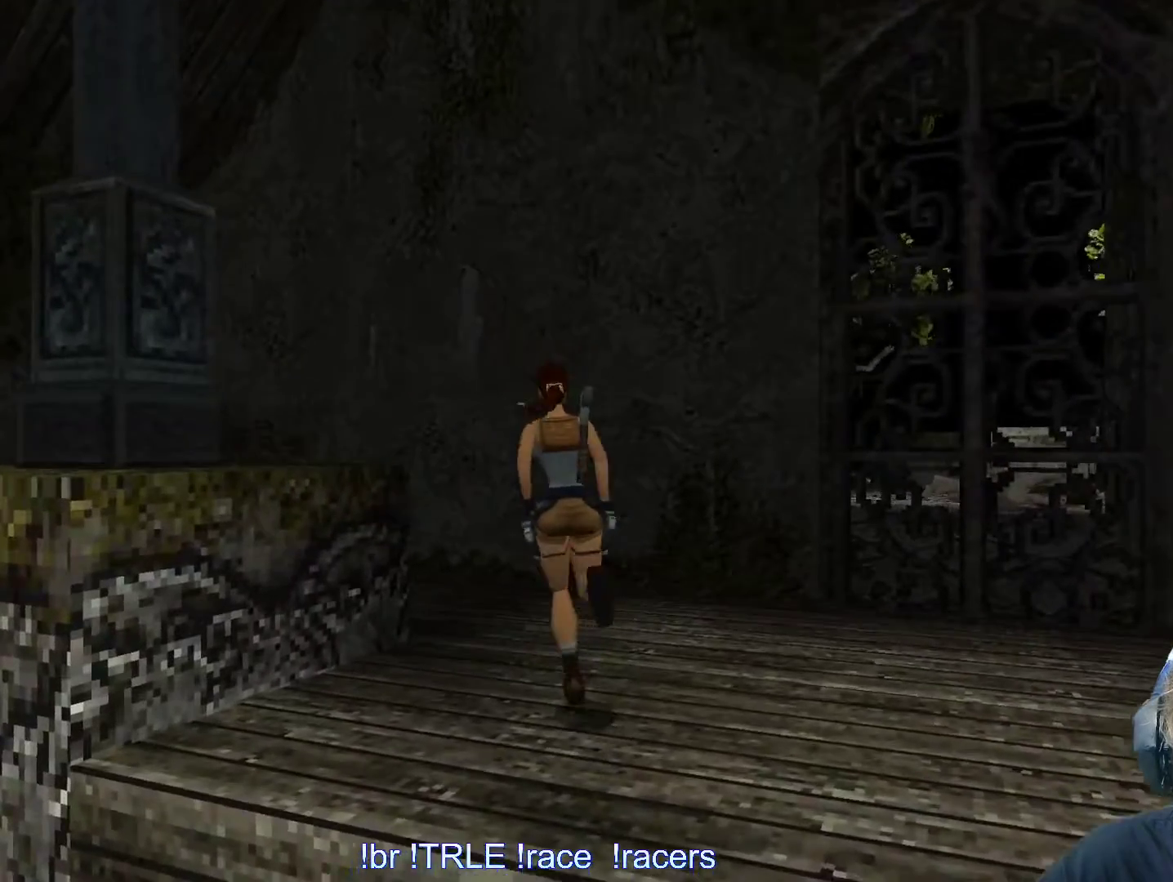
{"keys": ["left", "up"], "events": [[67, "left", "up"], [250, "left", "down"]]}
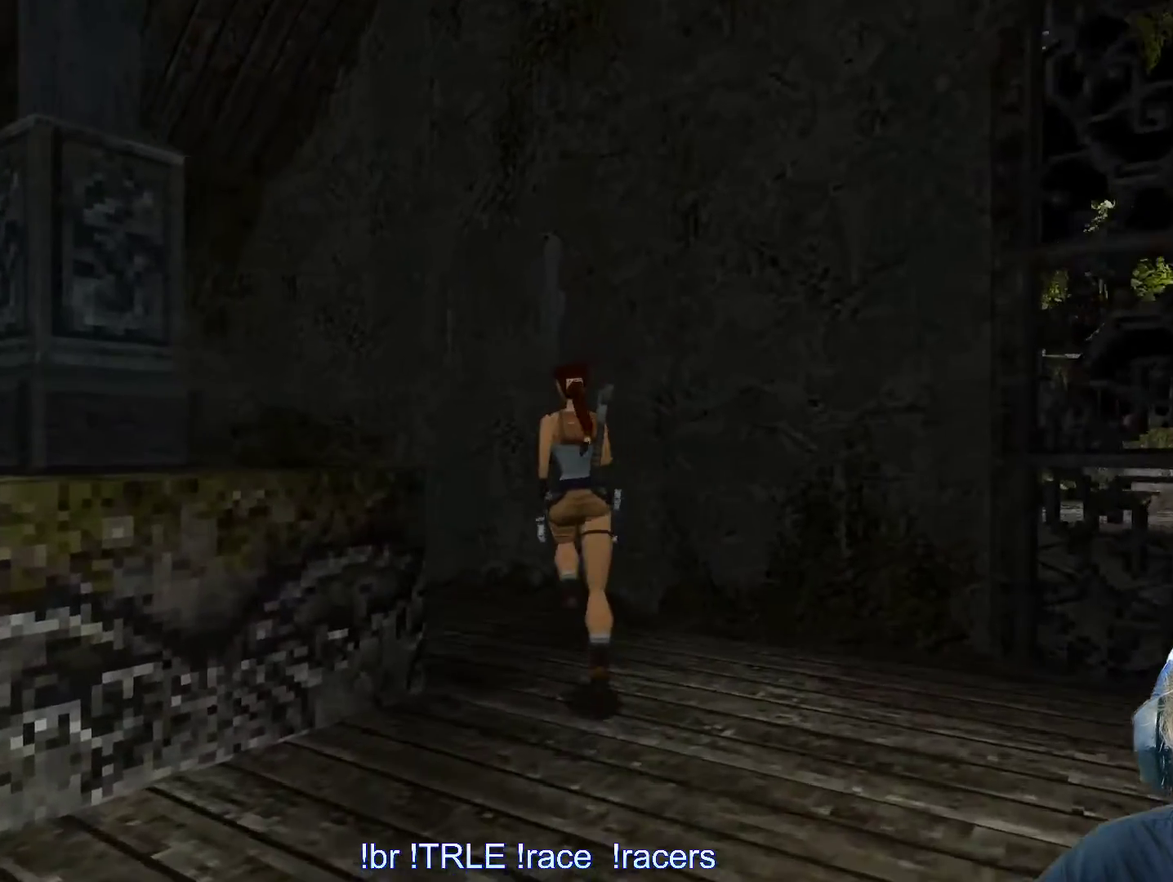
{"keys": ["up"]}
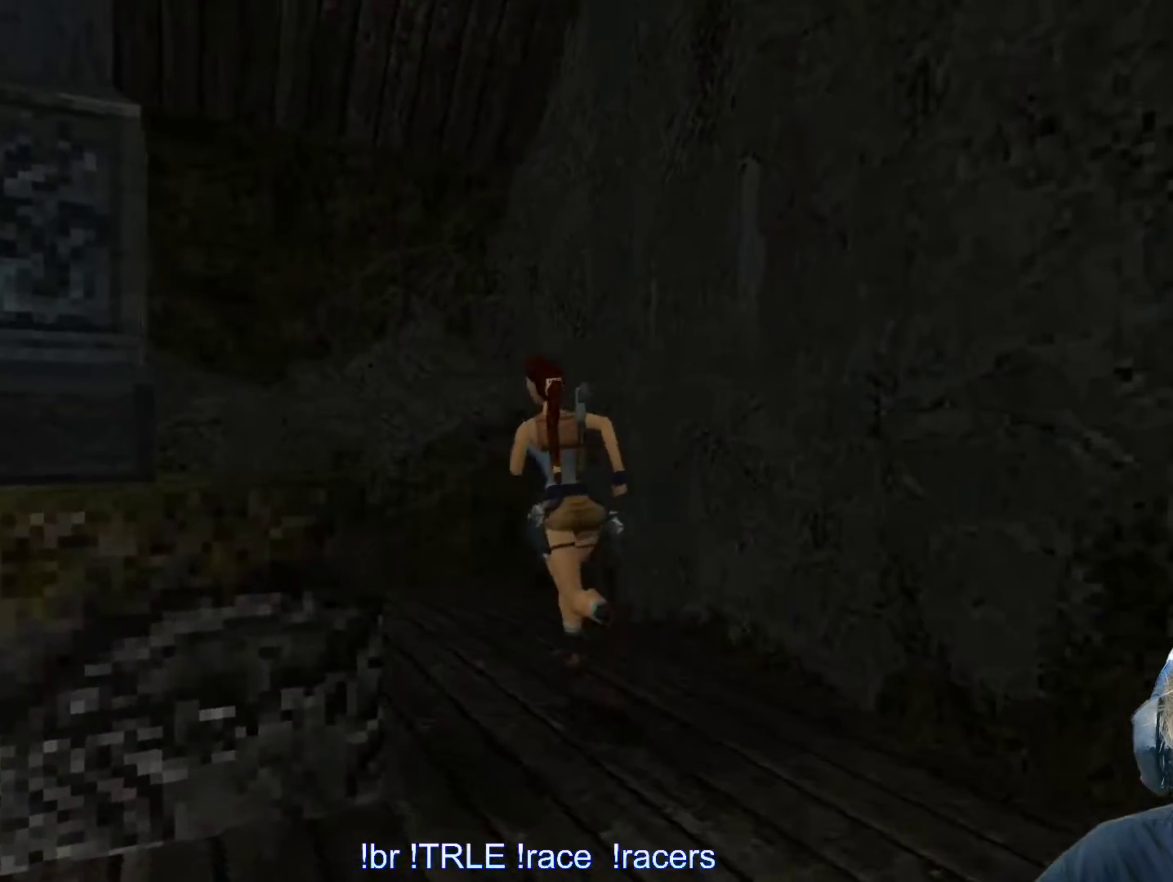
{"keys": ["up"], "events": []}